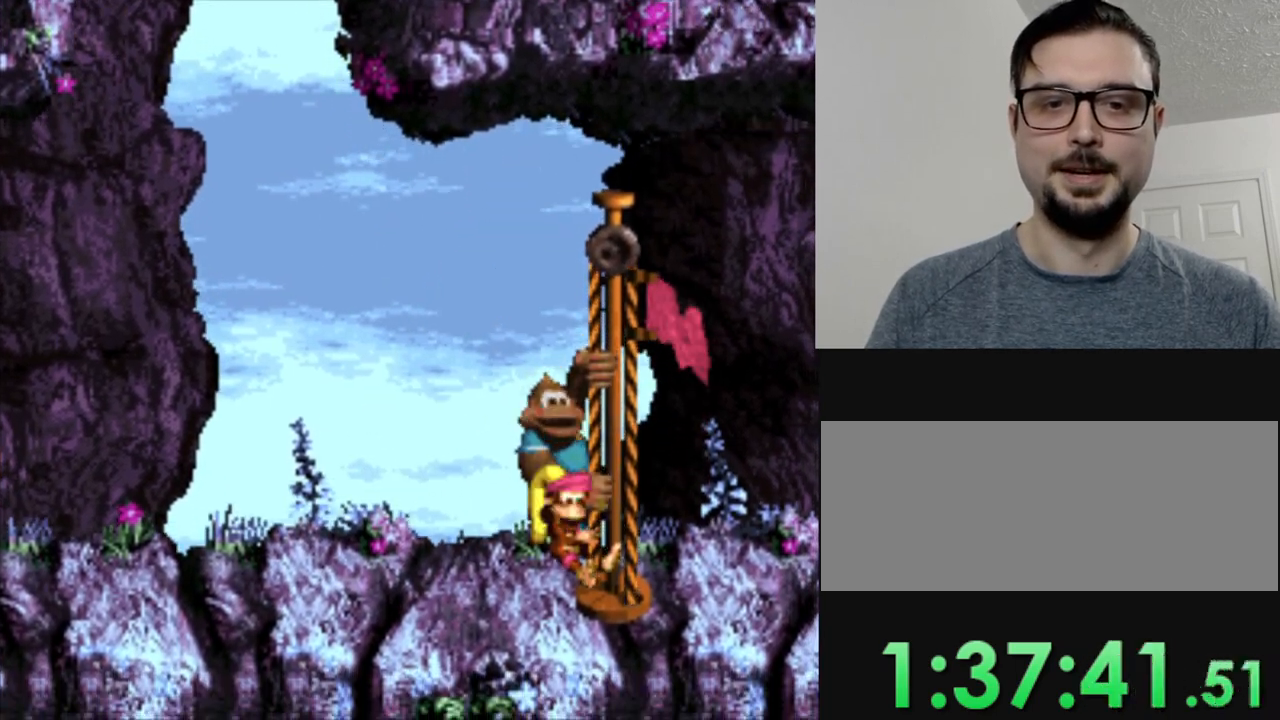
Gameplay with a controller (Nintendo layout); each line is a JSON object with the inputs held at the frame after it. "events" lists button and stick changes between this image and that frame as [ms after this image, input, new state], when the widget could be followed in between. Not read: DPAD_UP L3 R3.
{"buttons": ["B"], "events": [[150, "B", "down"], [250, "B", "up"], [384, "B", "down"]]}
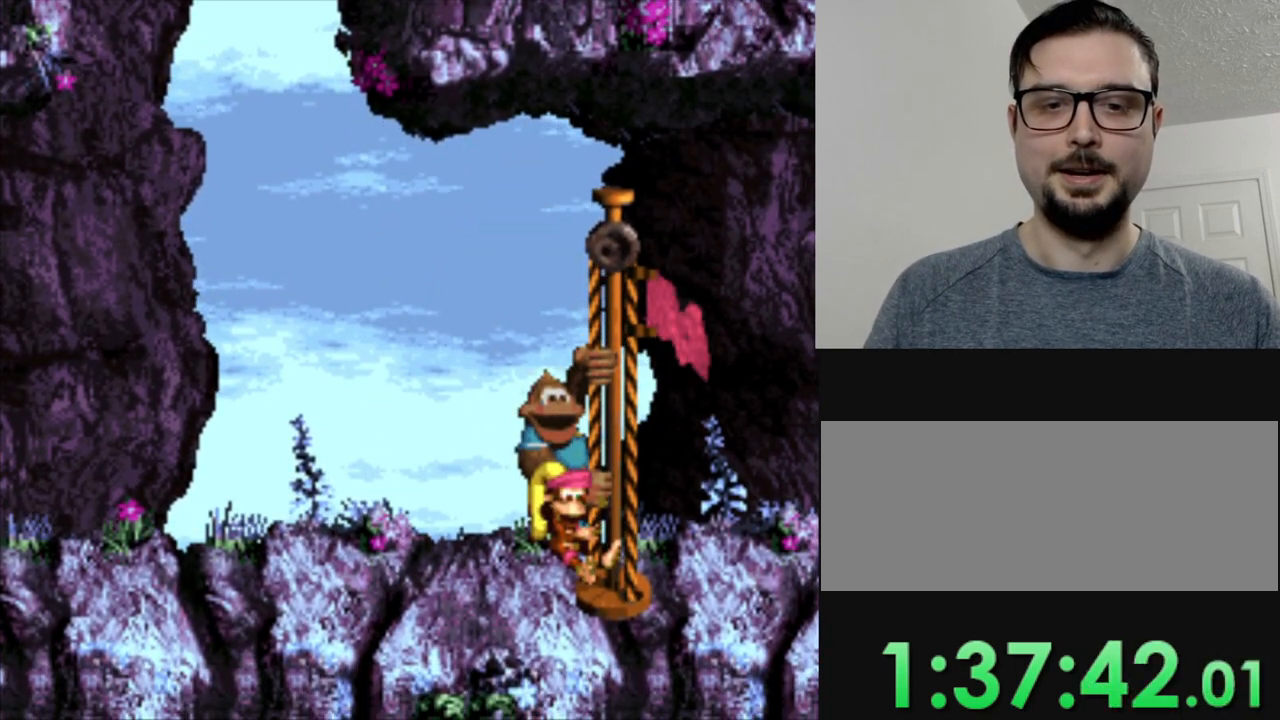
{"buttons": [], "events": [[33, "B", "up"], [133, "B", "down"], [233, "B", "up"], [367, "B", "down"], [500, "B", "up"]]}
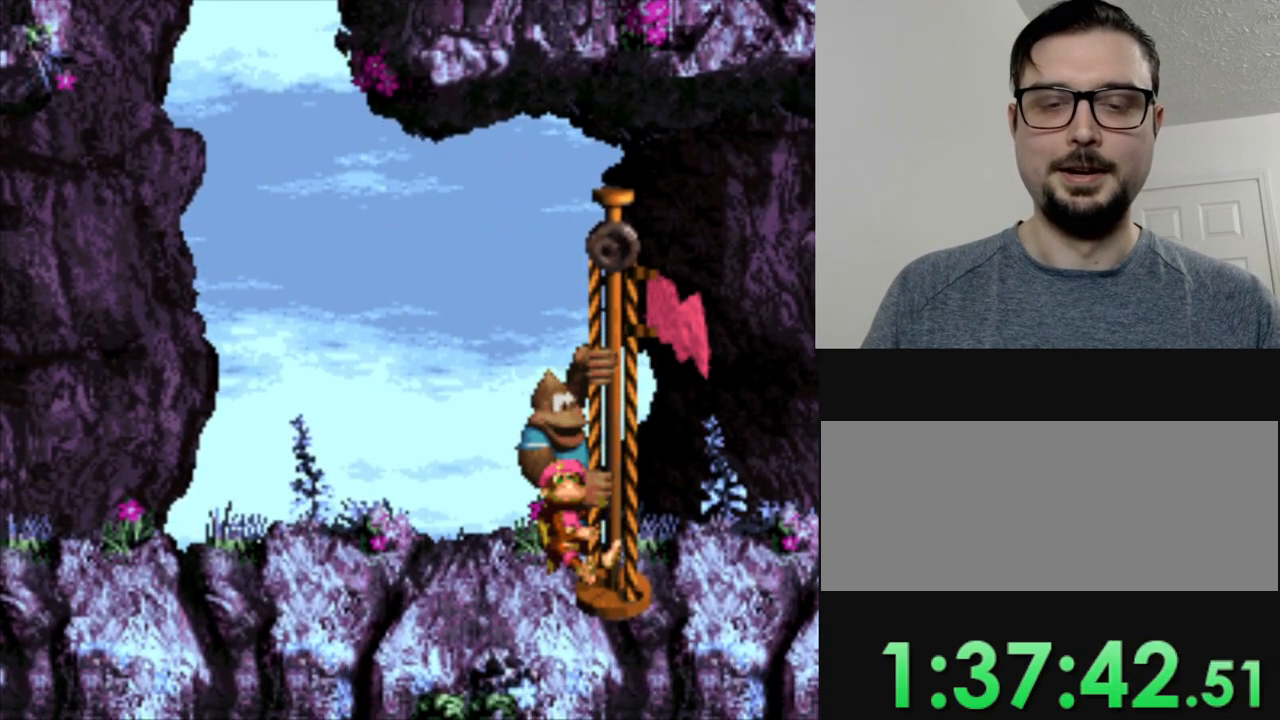
{"buttons": [], "events": [[100, "B", "down"], [200, "B", "up"], [334, "B", "down"], [434, "B", "up"]]}
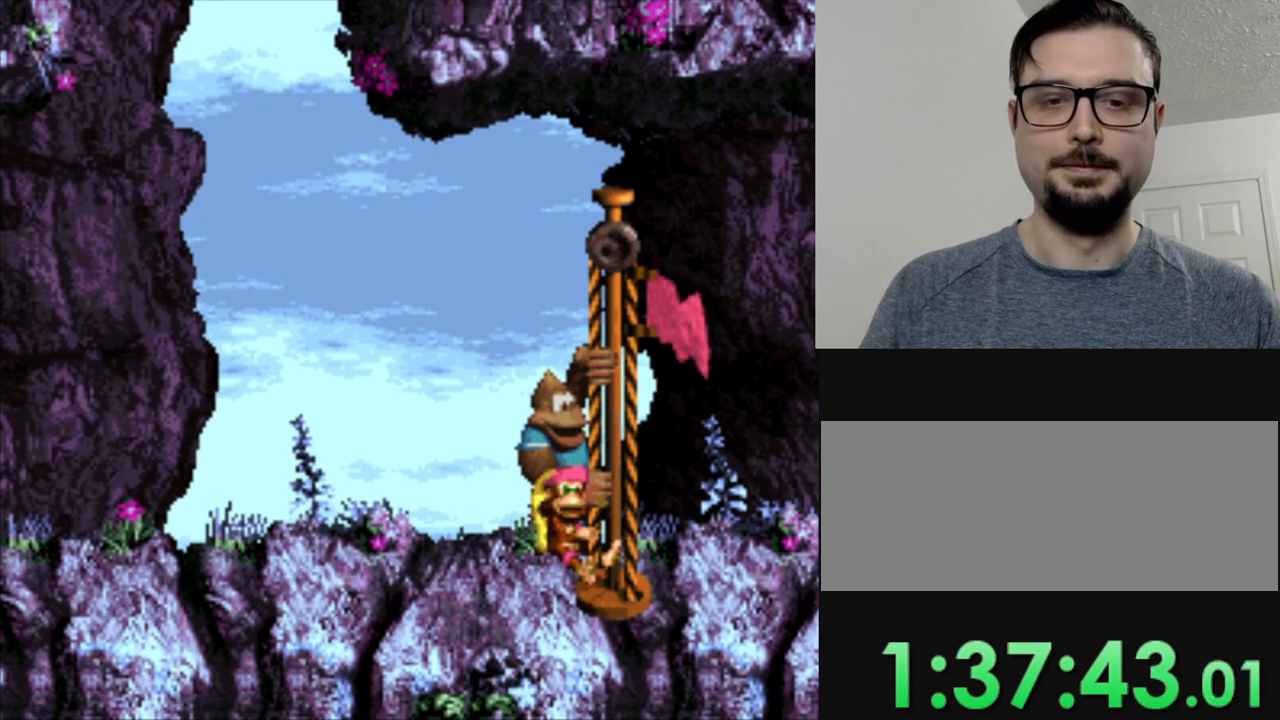
{"buttons": ["B"], "events": [[33, "B", "down"], [150, "B", "up"], [250, "B", "down"]]}
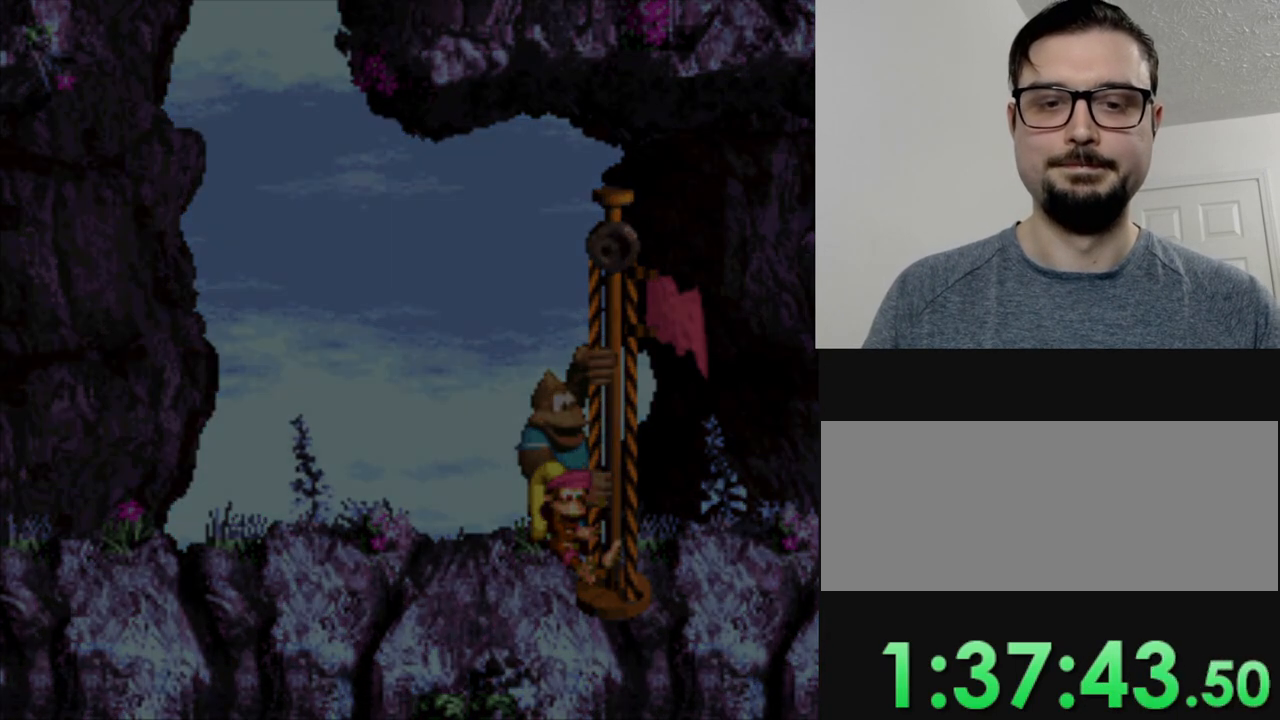
{"buttons": ["B"], "events": []}
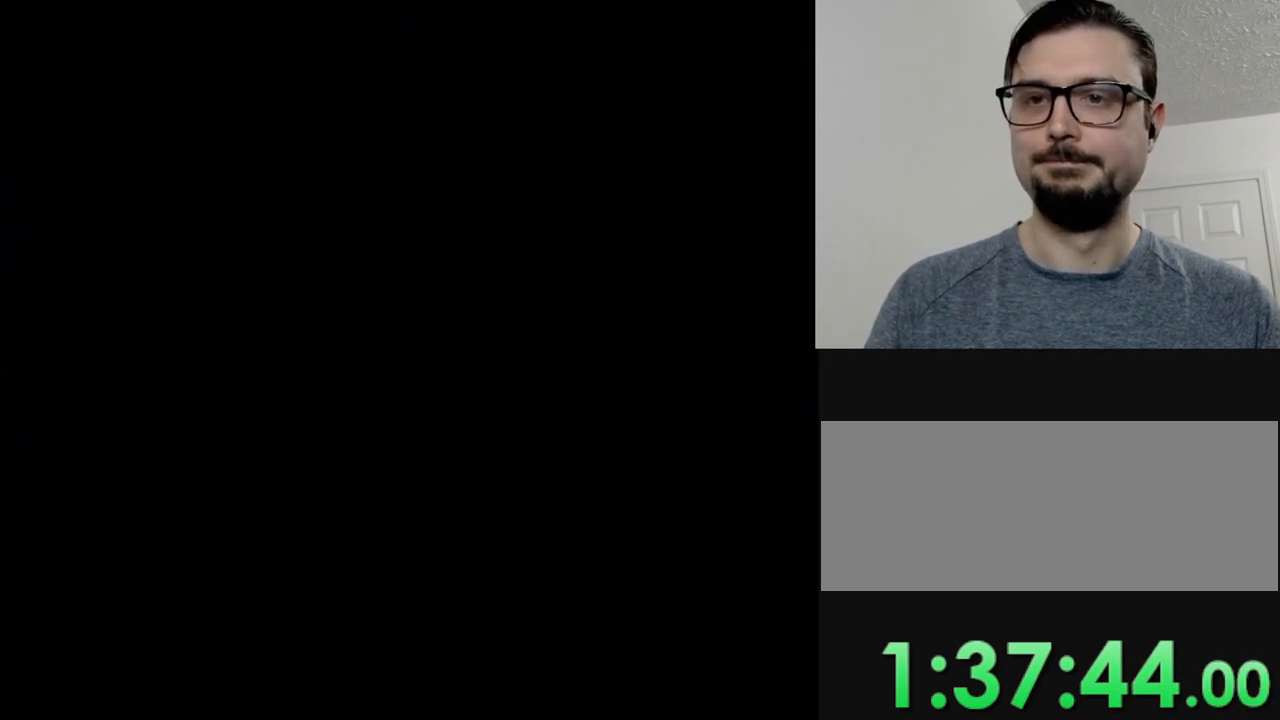
{"buttons": [], "events": [[50, "B", "up"]]}
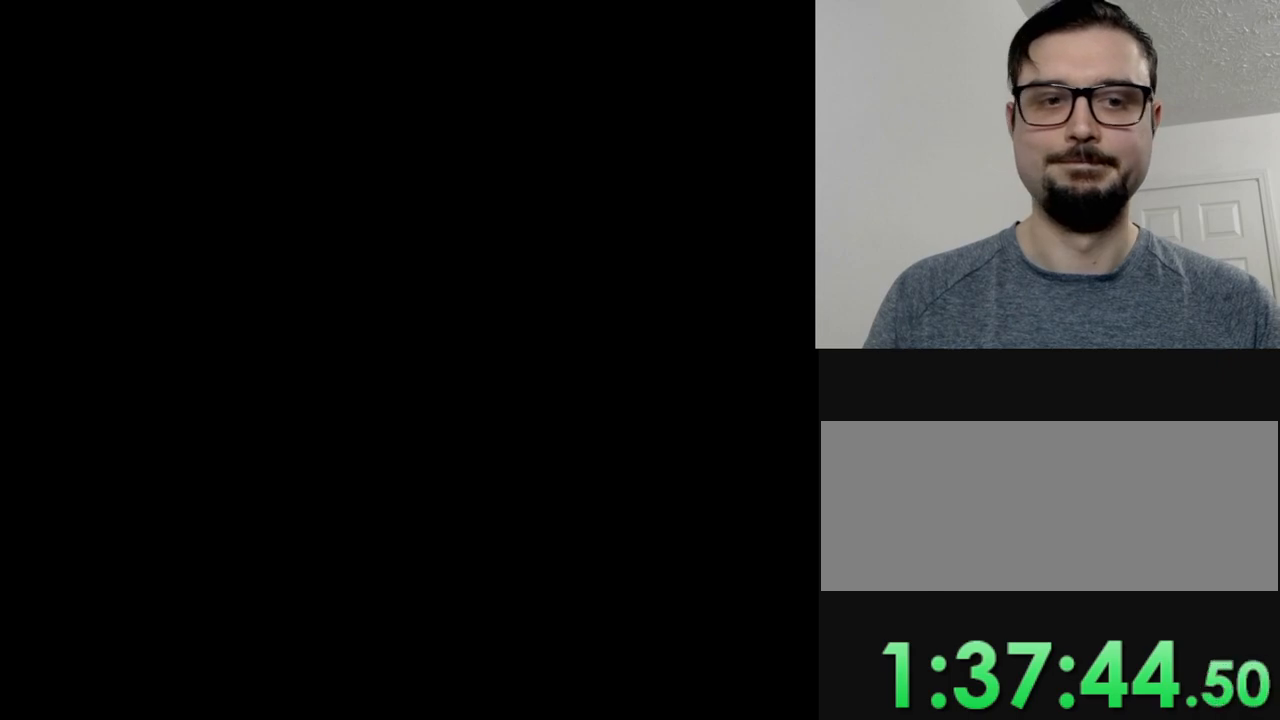
{"buttons": [], "events": []}
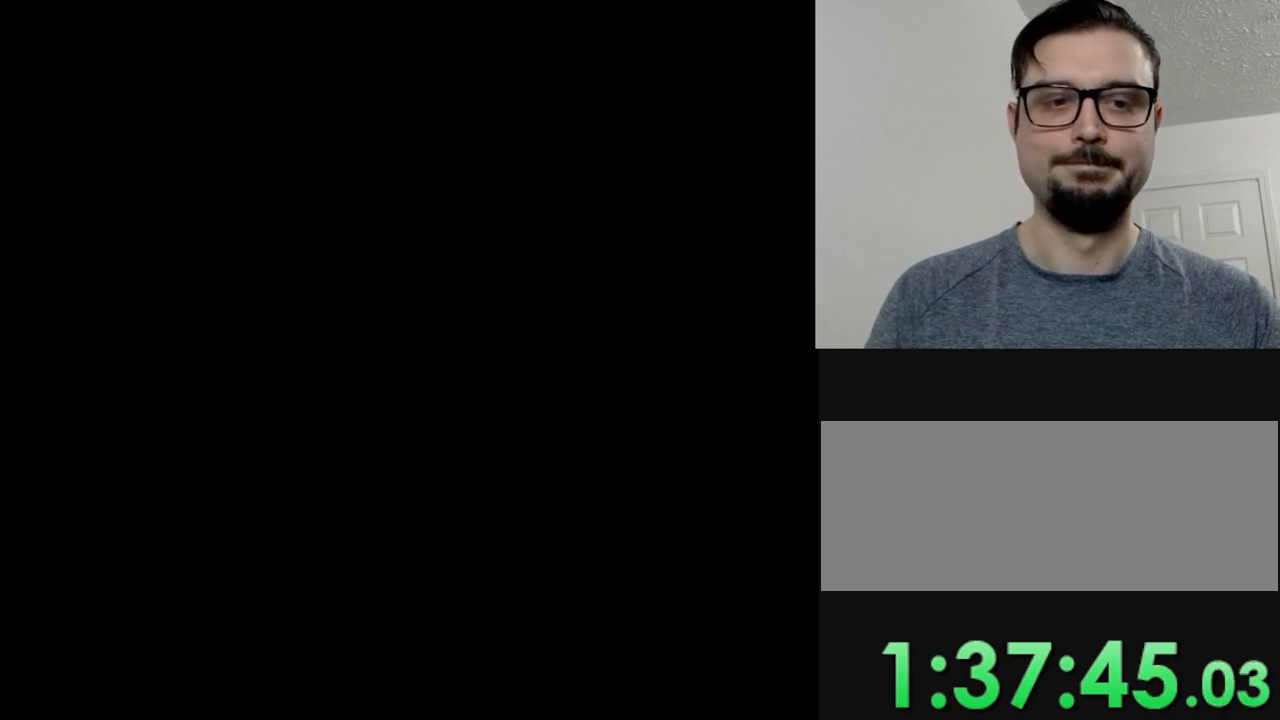
{"buttons": [], "events": []}
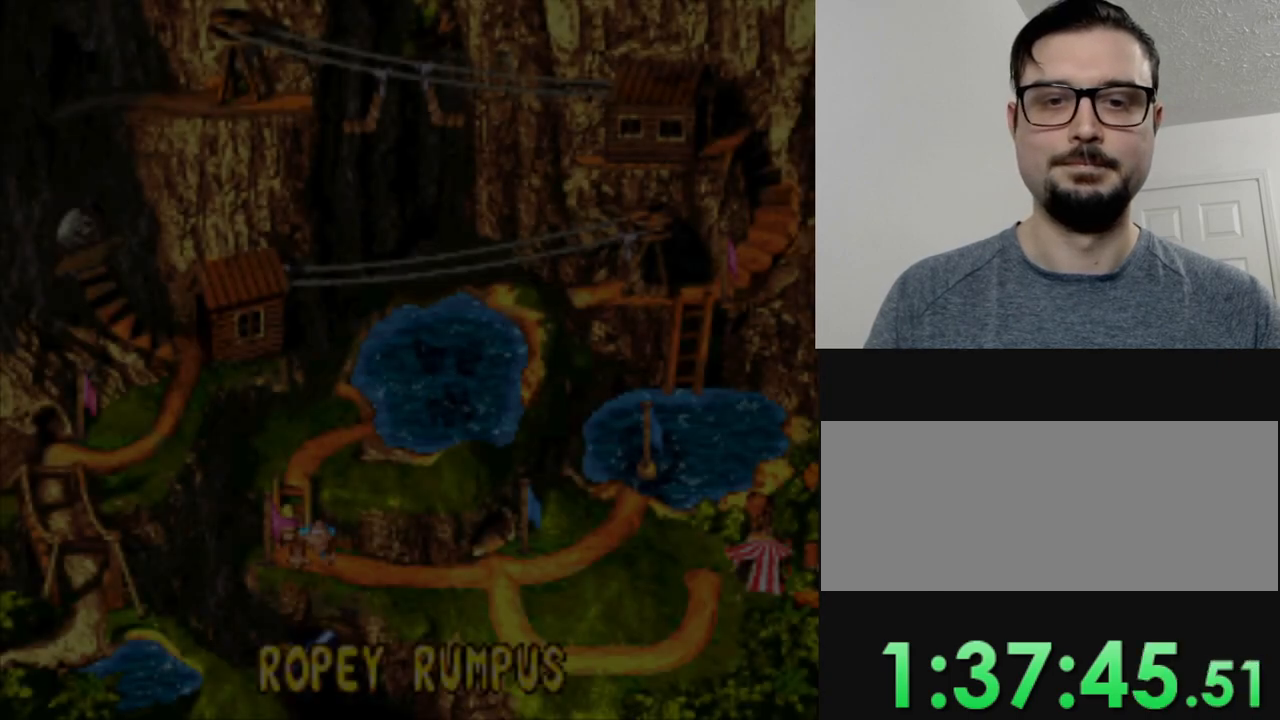
{"buttons": [], "events": []}
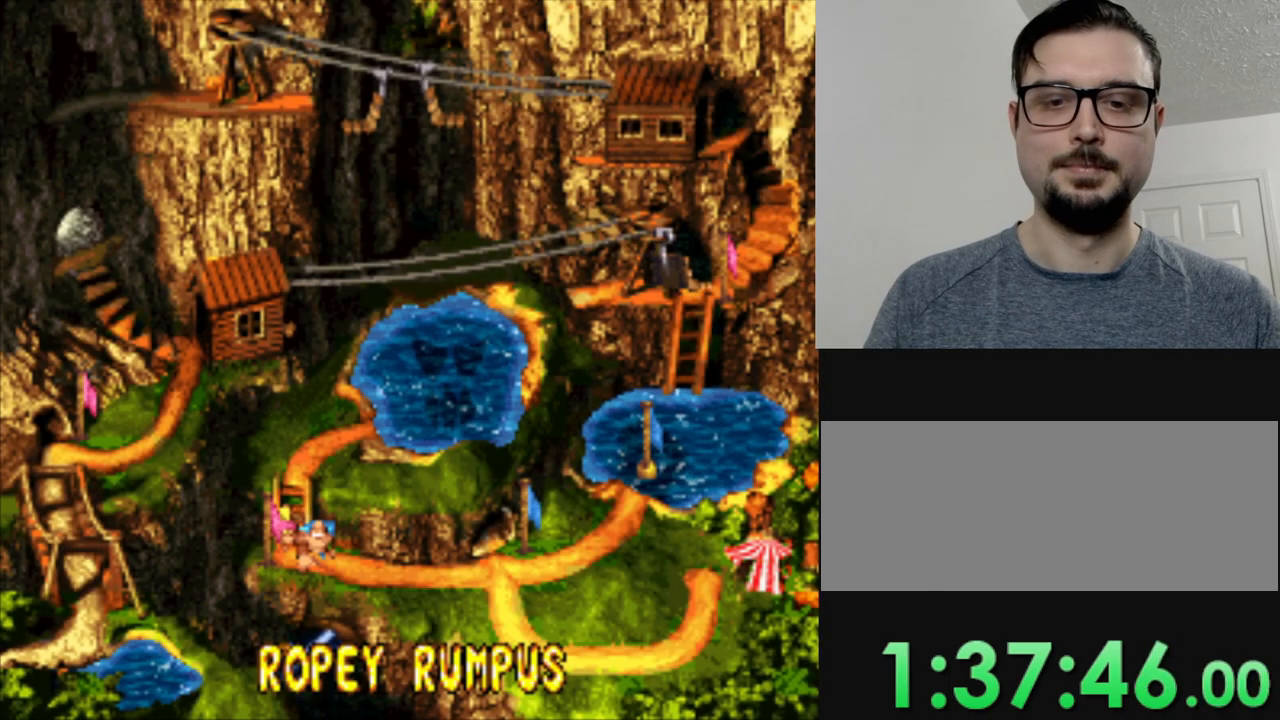
{"buttons": [], "events": []}
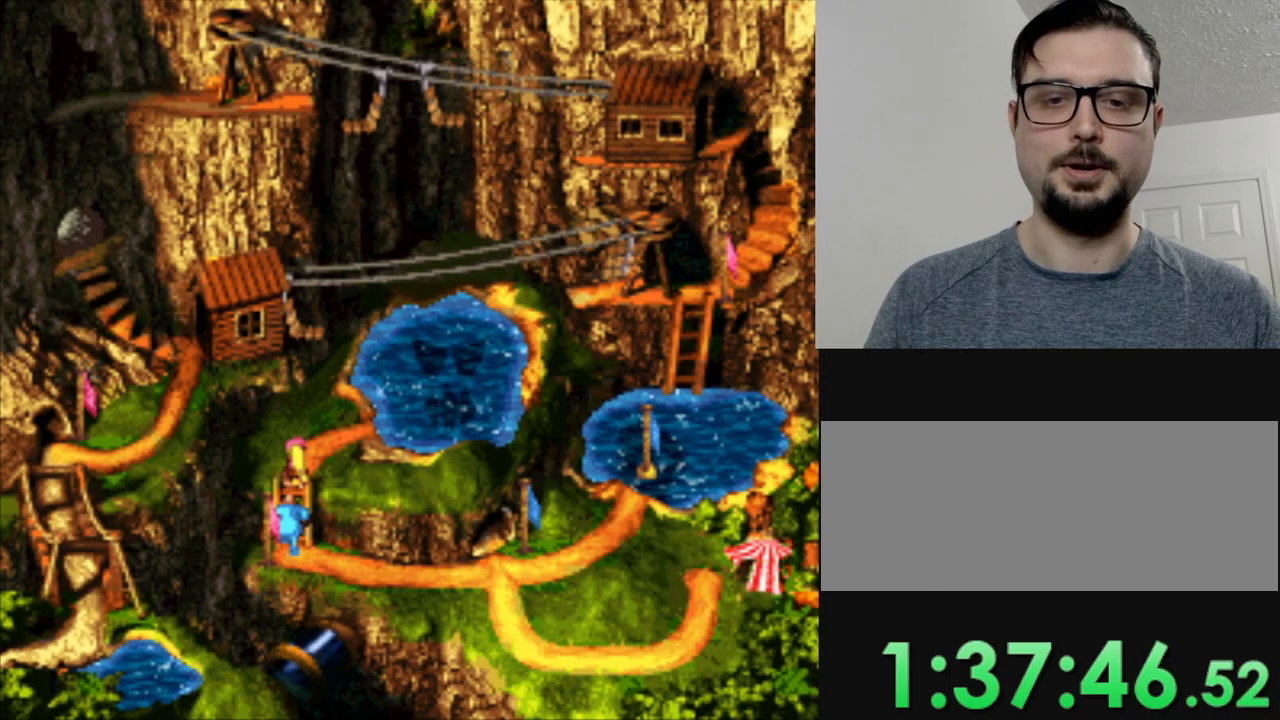
{"buttons": [], "events": []}
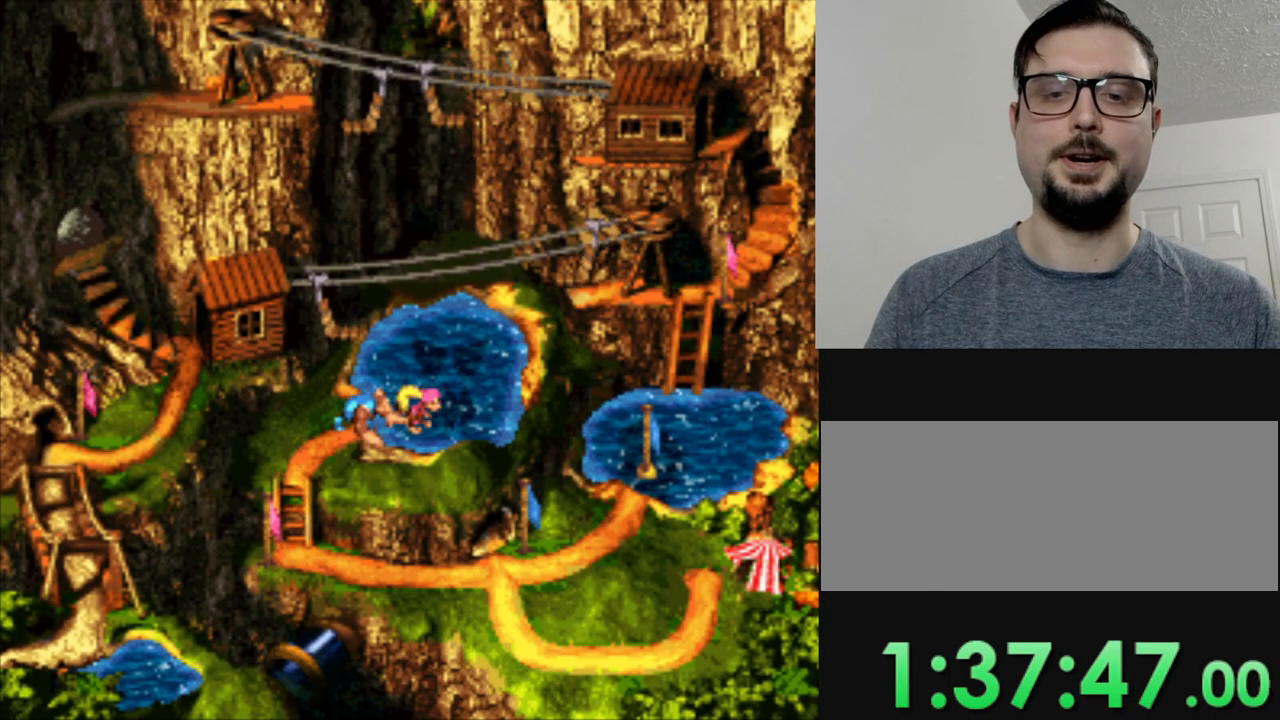
{"buttons": [], "events": []}
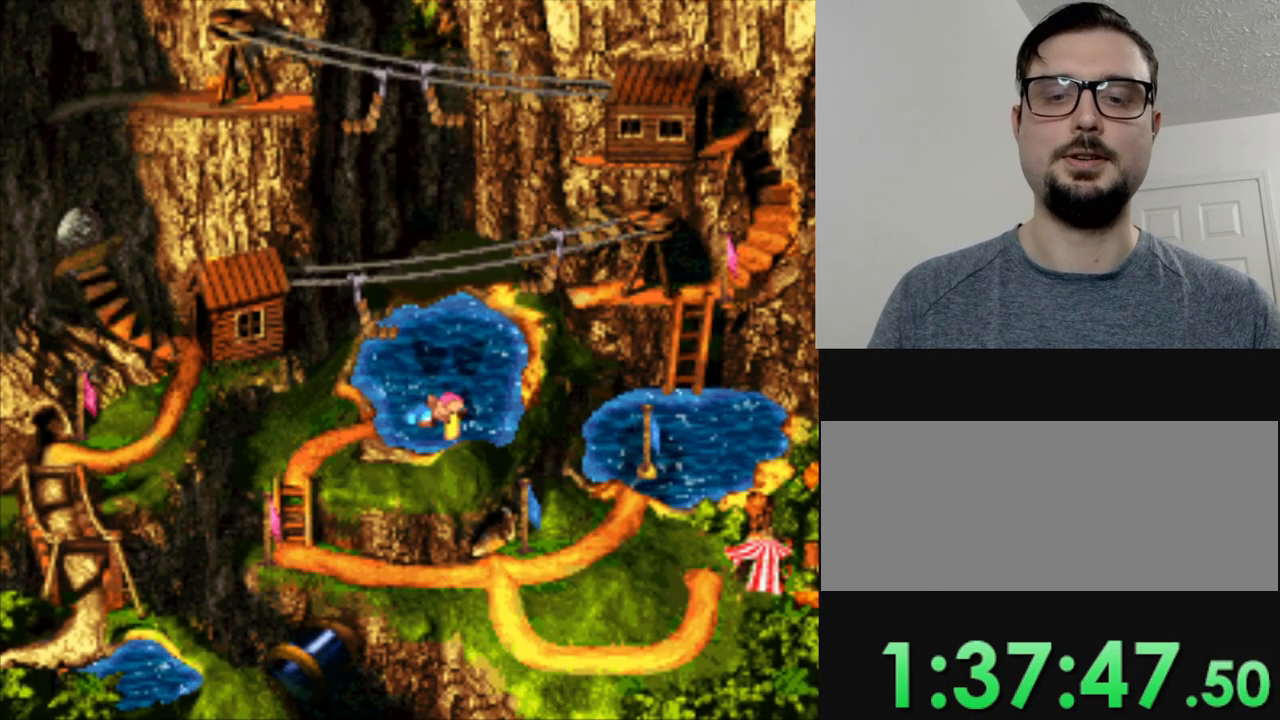
{"buttons": ["DPAD_LEFT"], "events": [[417, "DPAD_LEFT", "down"]]}
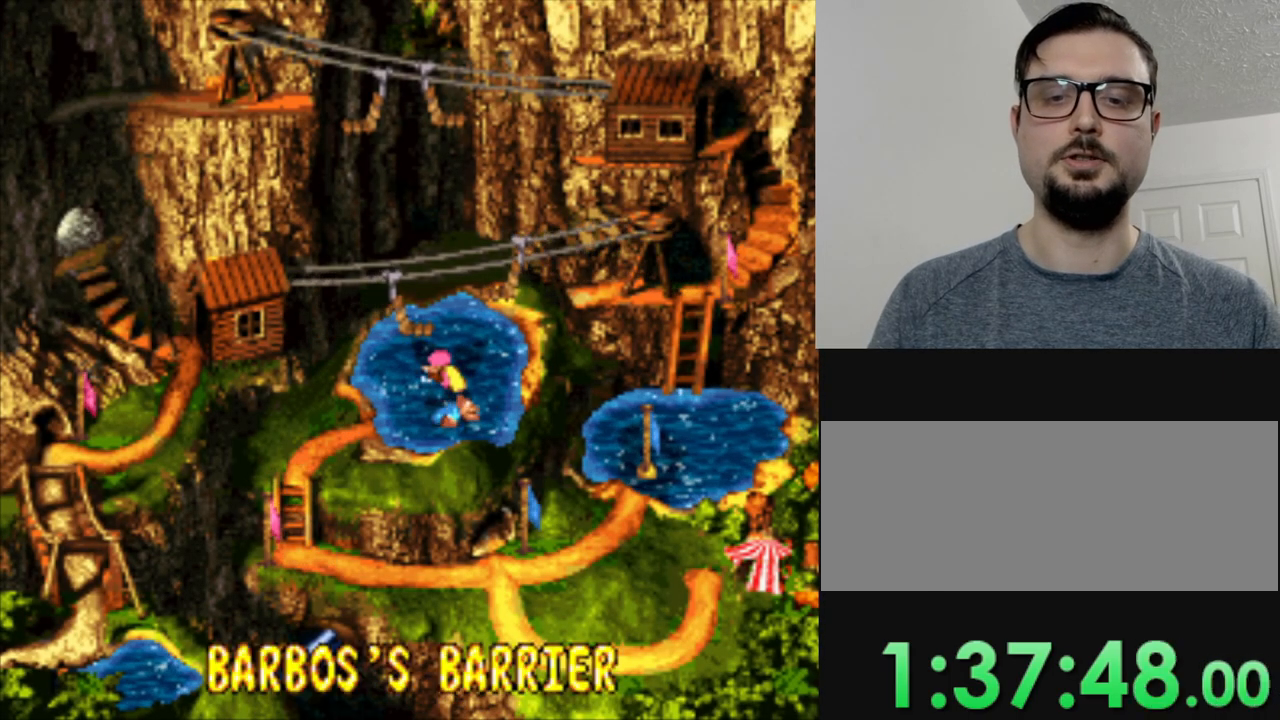
{"buttons": [], "events": [[133, "DPAD_LEFT", "up"], [233, "B", "down"], [400, "B", "up"]]}
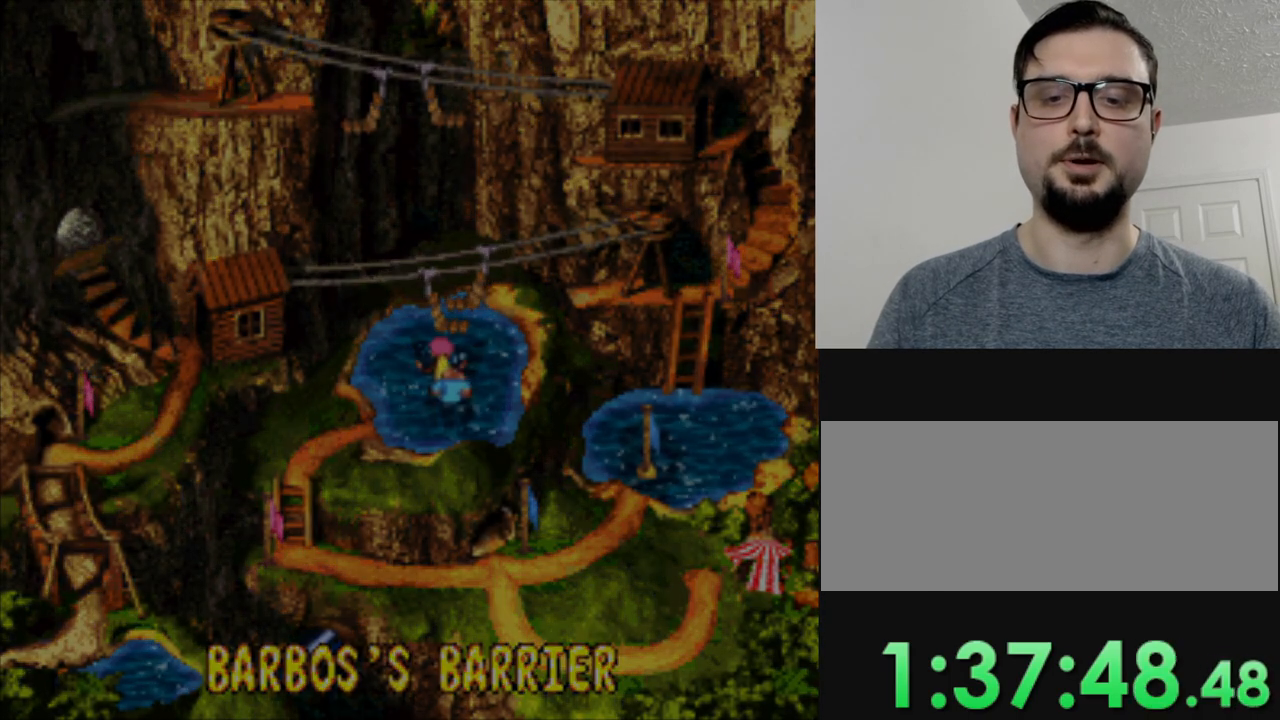
{"buttons": [], "events": []}
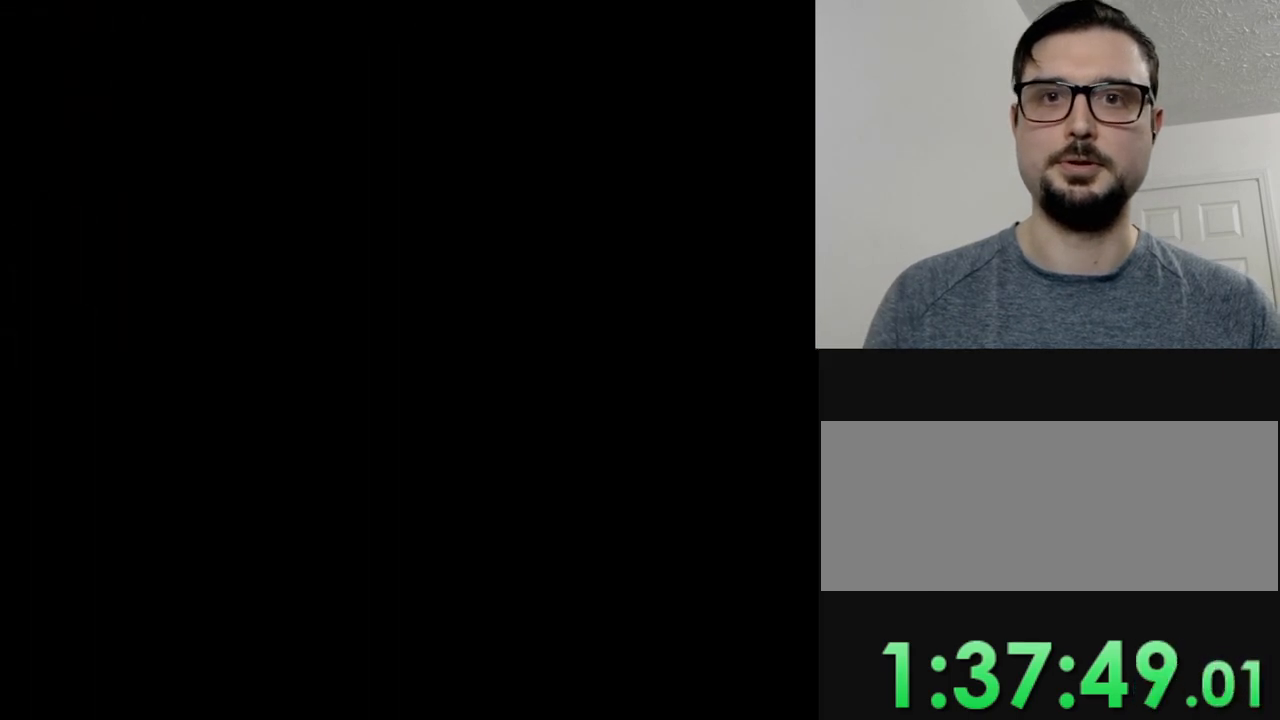
{"buttons": [], "events": []}
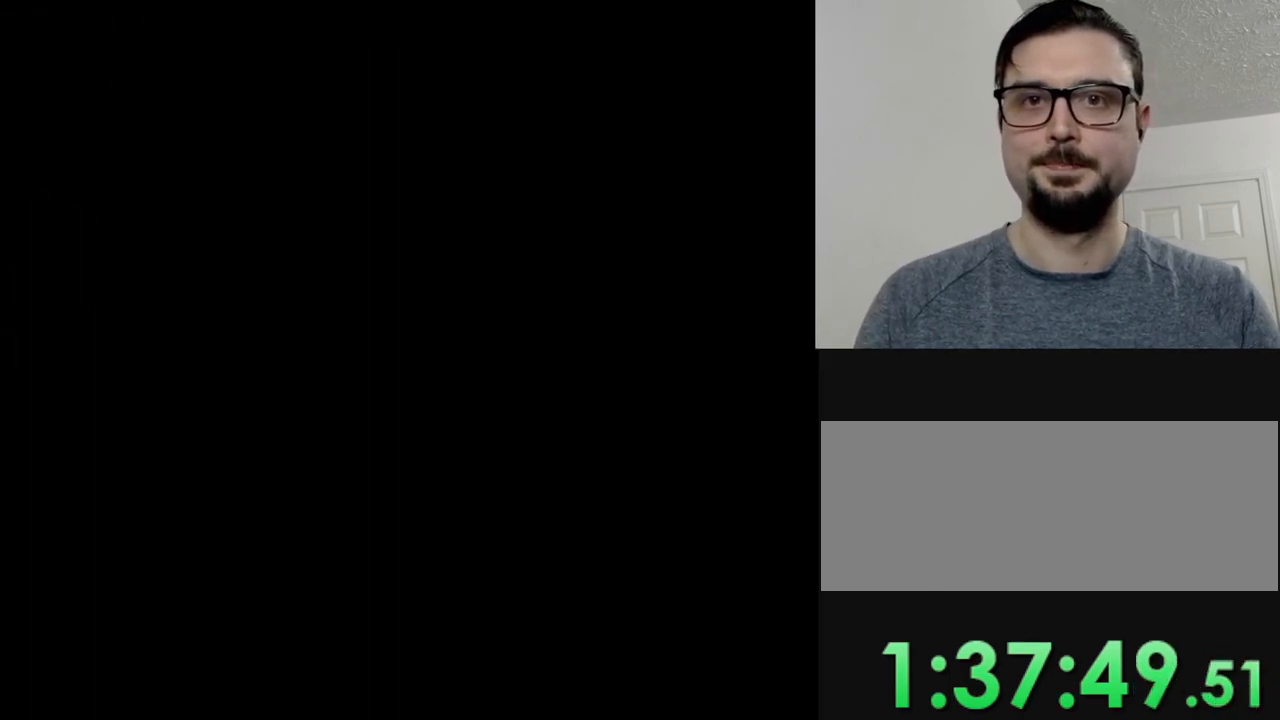
{"buttons": [], "events": []}
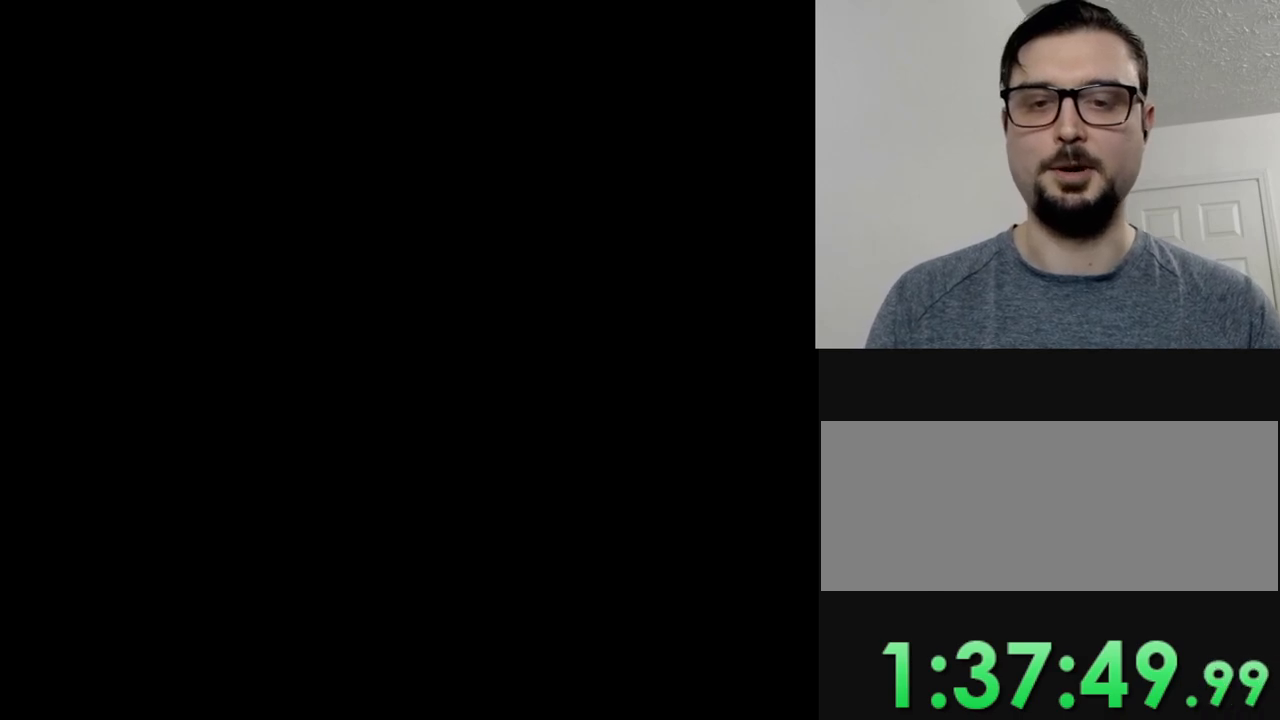
{"buttons": [], "events": []}
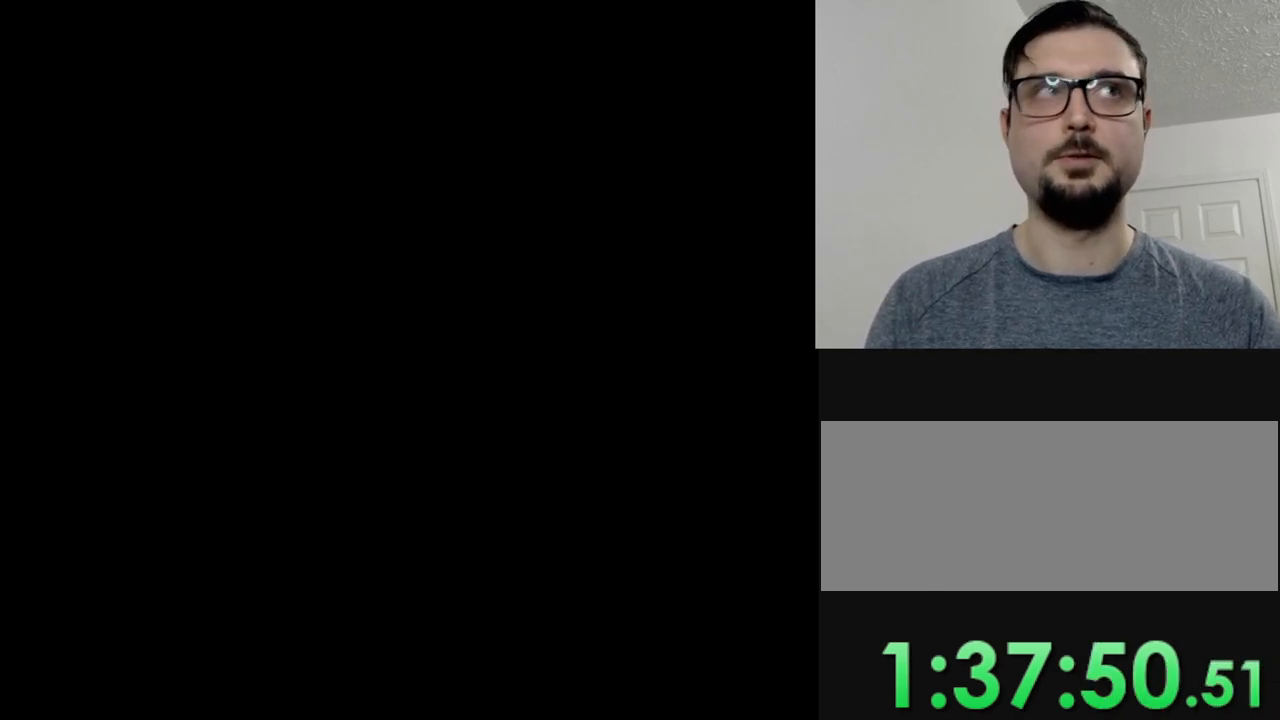
{"buttons": [], "events": []}
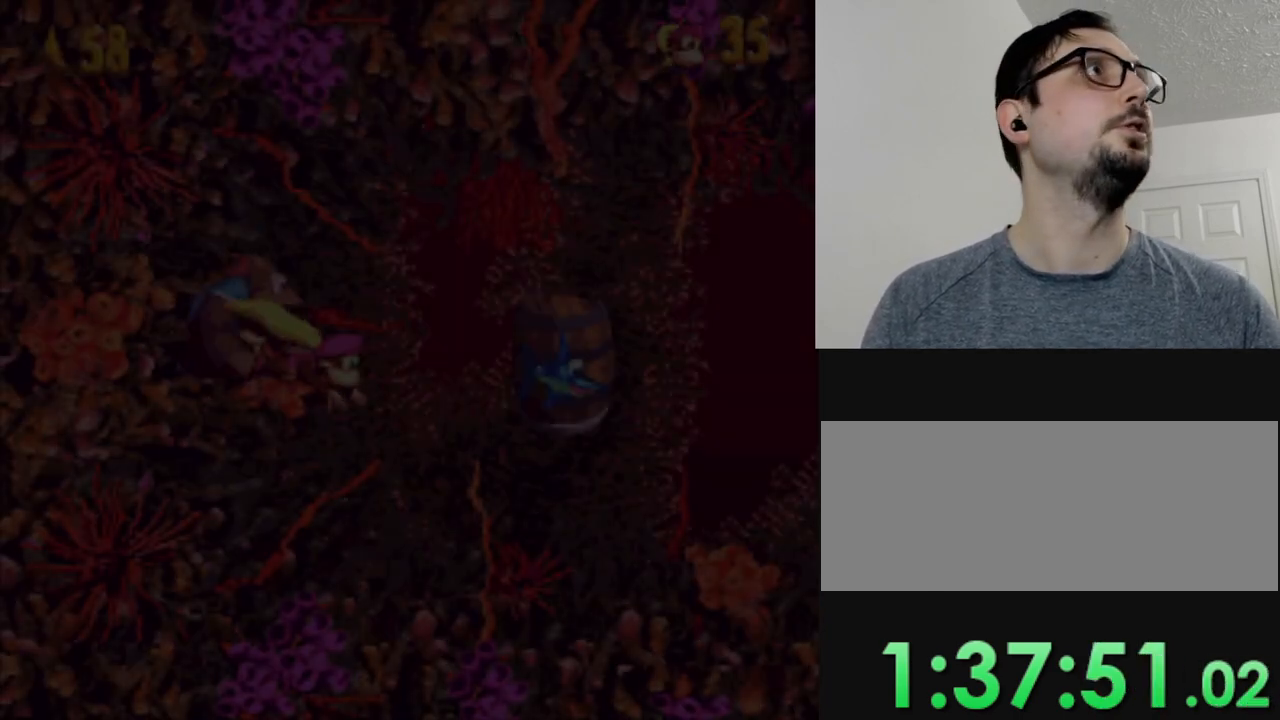
{"buttons": [], "events": []}
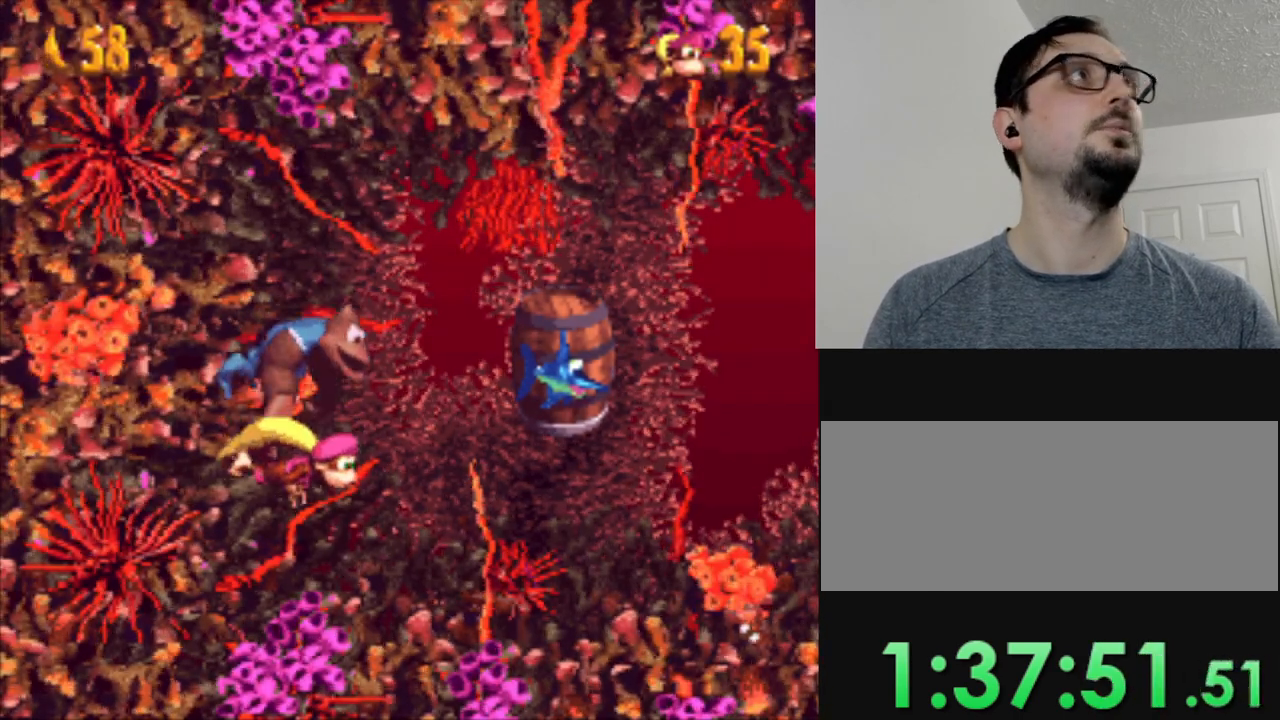
{"buttons": ["DPAD_RIGHT"], "events": [[468, "DPAD_RIGHT", "down"]]}
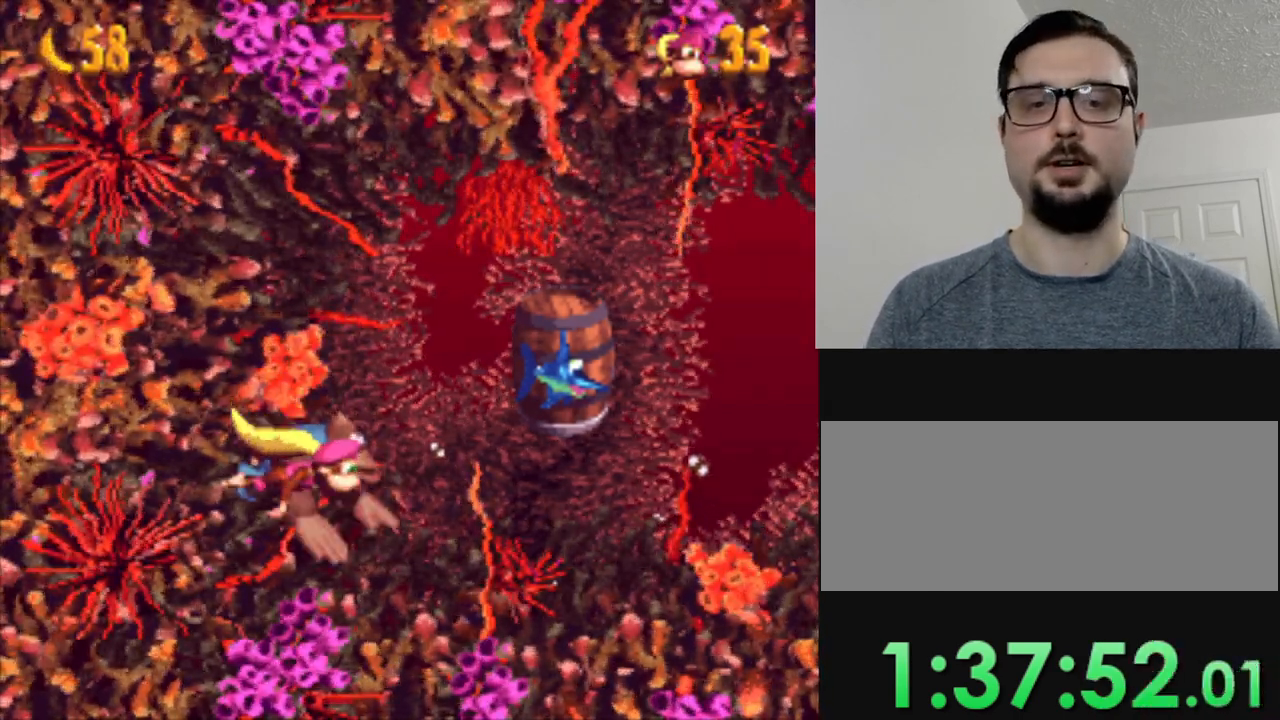
{"buttons": ["Y", "DPAD_RIGHT"], "events": [[50, "Y", "down"], [100, "B", "down"], [267, "B", "up"]]}
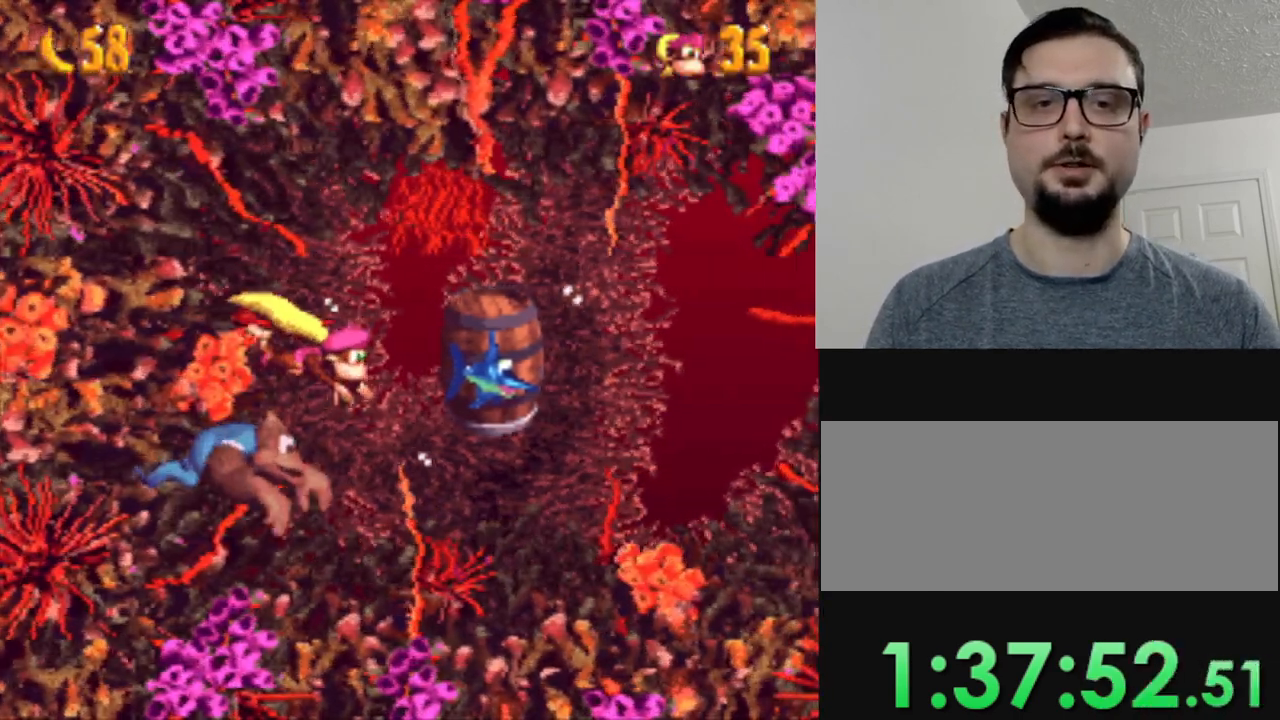
{"buttons": ["Y", "DPAD_RIGHT"], "events": [[134, "DPAD_DOWN", "down"], [401, "DPAD_DOWN", "up"]]}
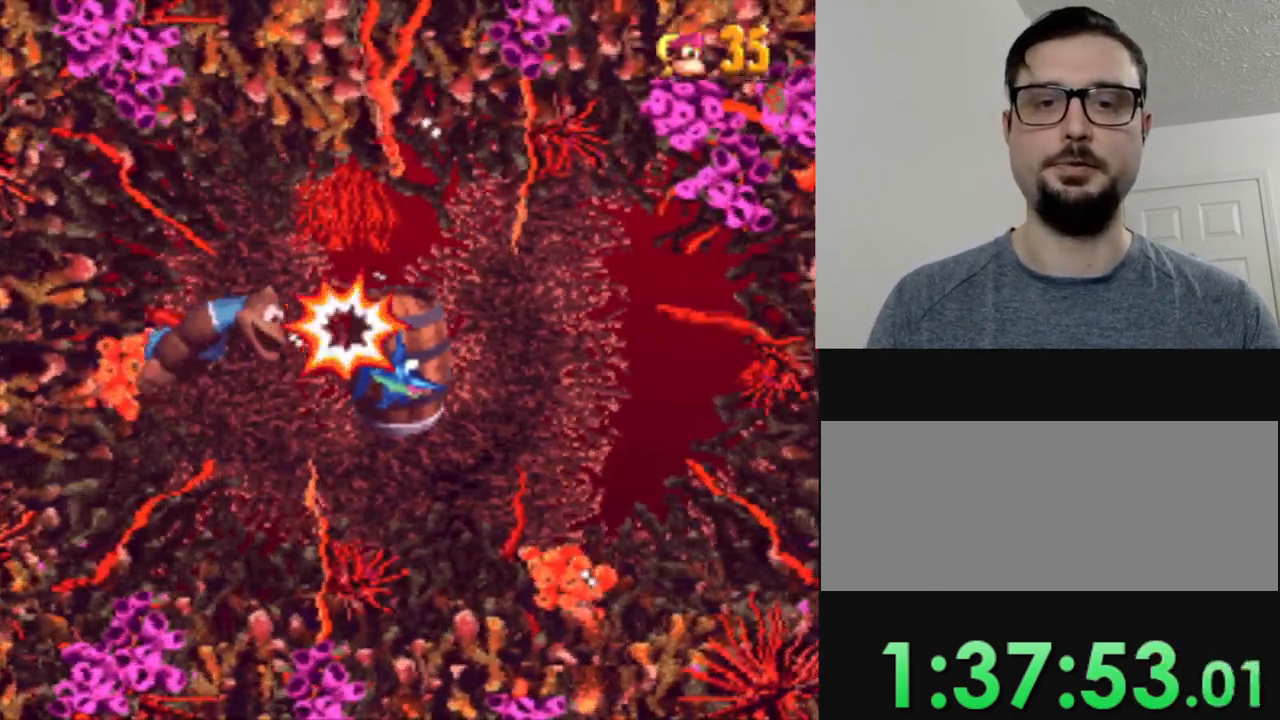
{"buttons": ["Y"], "events": [[200, "DPAD_RIGHT", "up"]]}
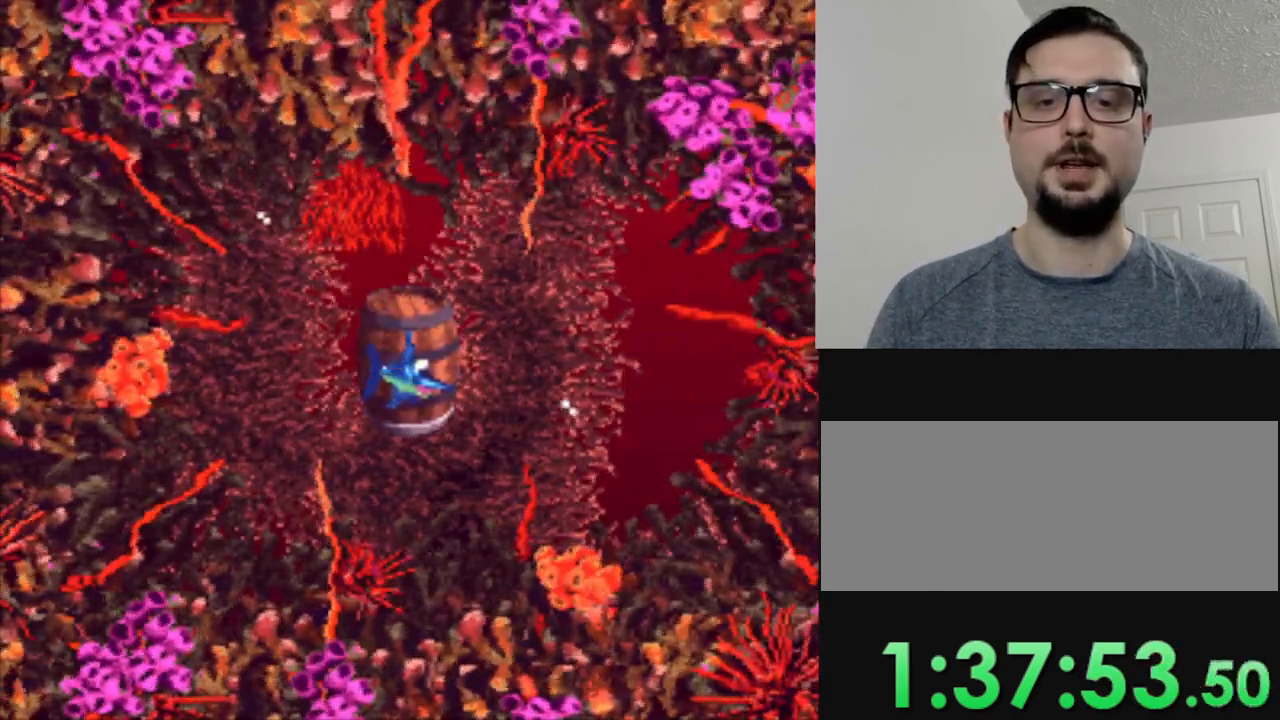
{"buttons": [], "events": [[267, "Y", "up"]]}
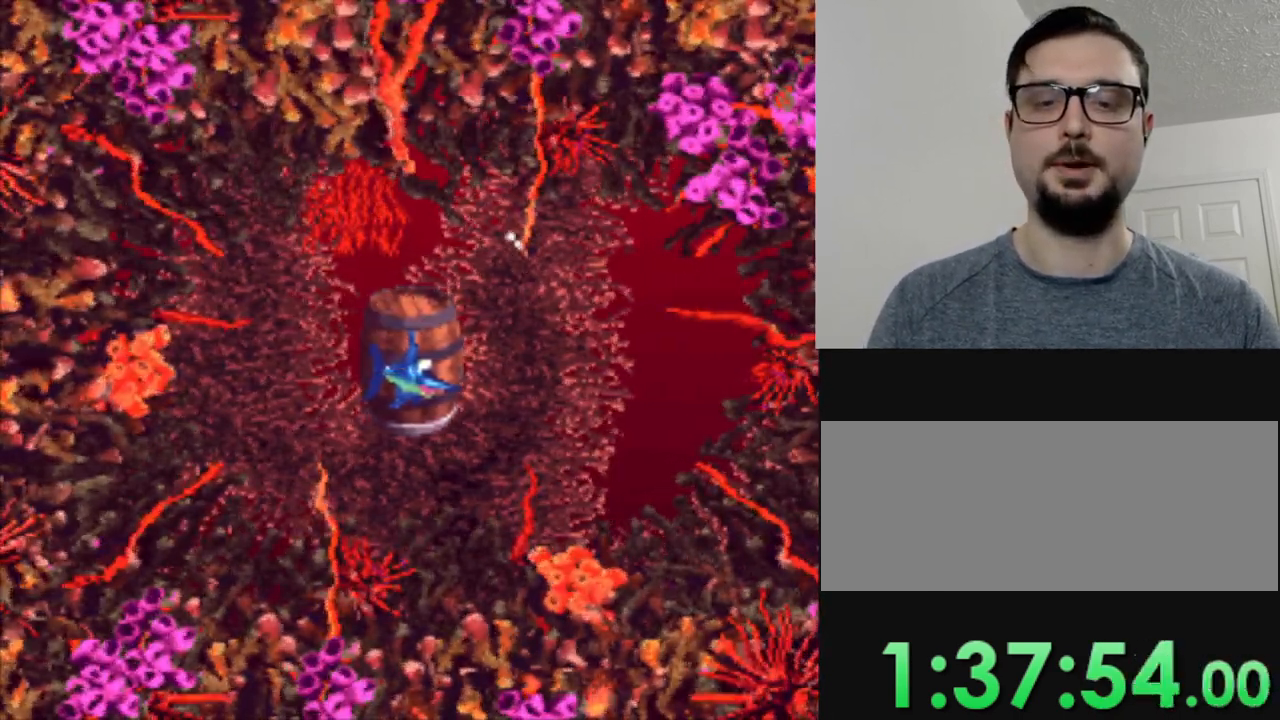
{"buttons": [], "events": []}
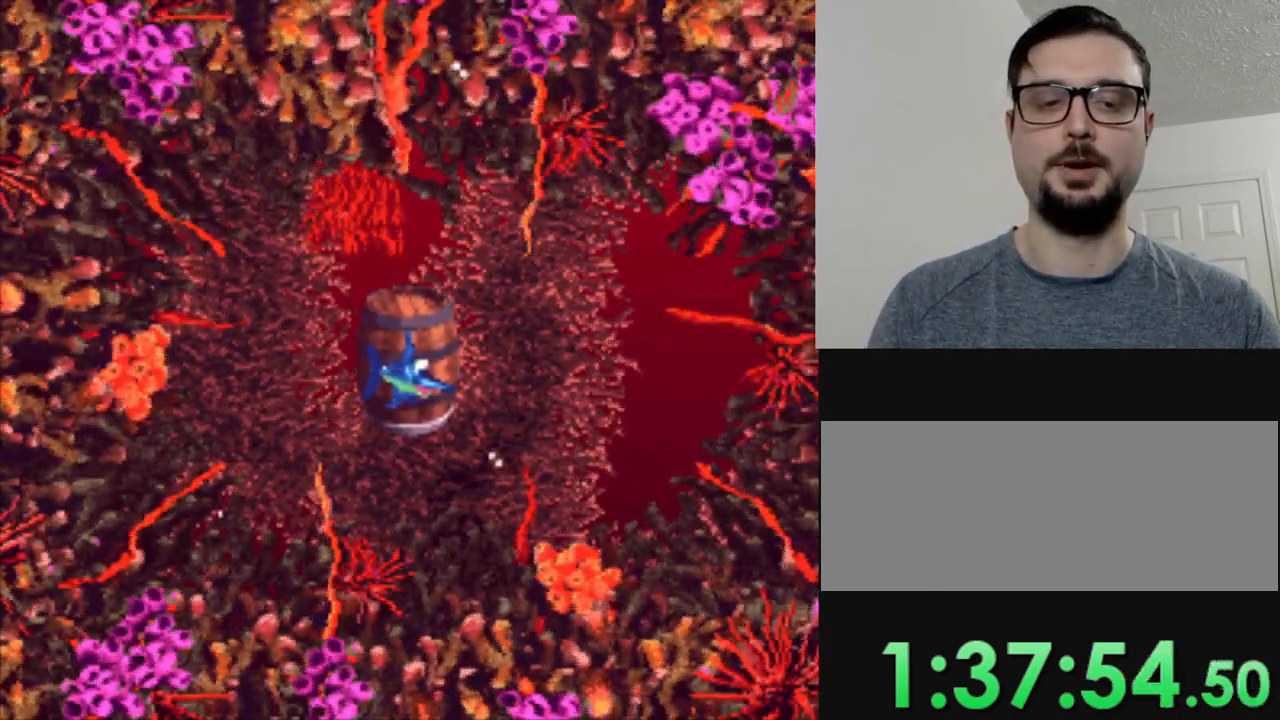
{"buttons": [], "events": []}
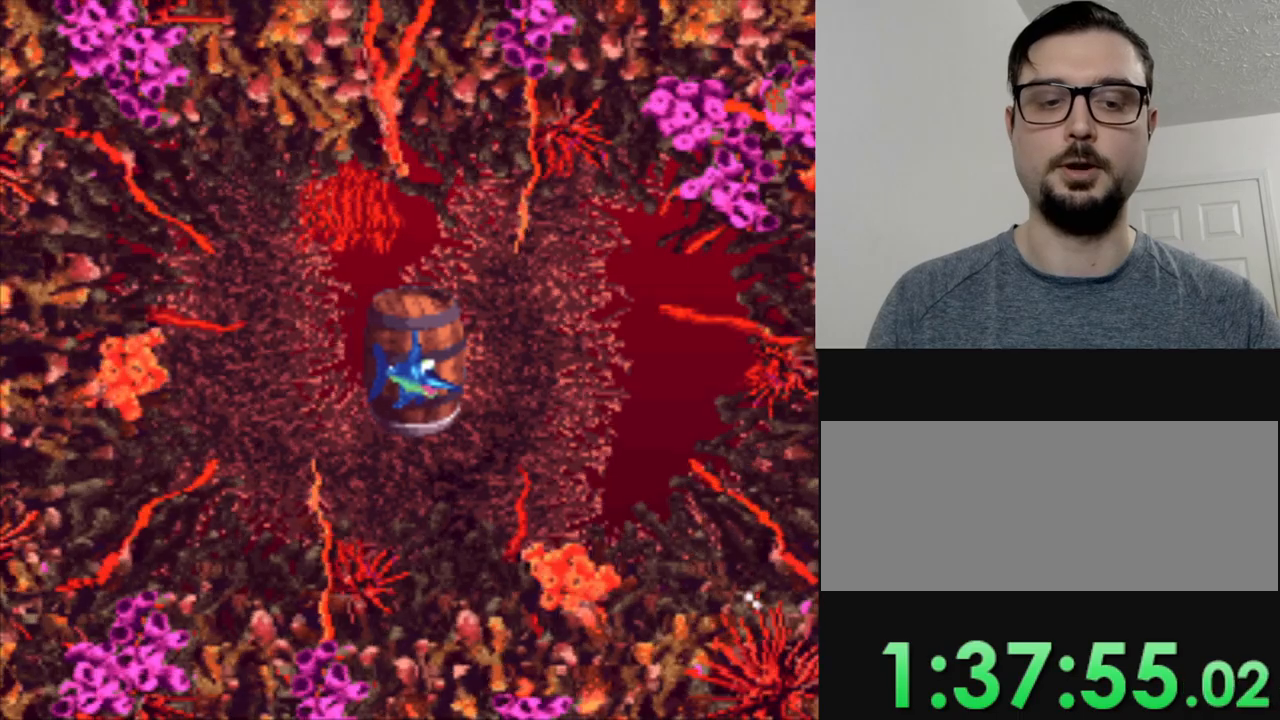
{"buttons": ["DPAD_RIGHT"], "events": [[400, "DPAD_RIGHT", "down"]]}